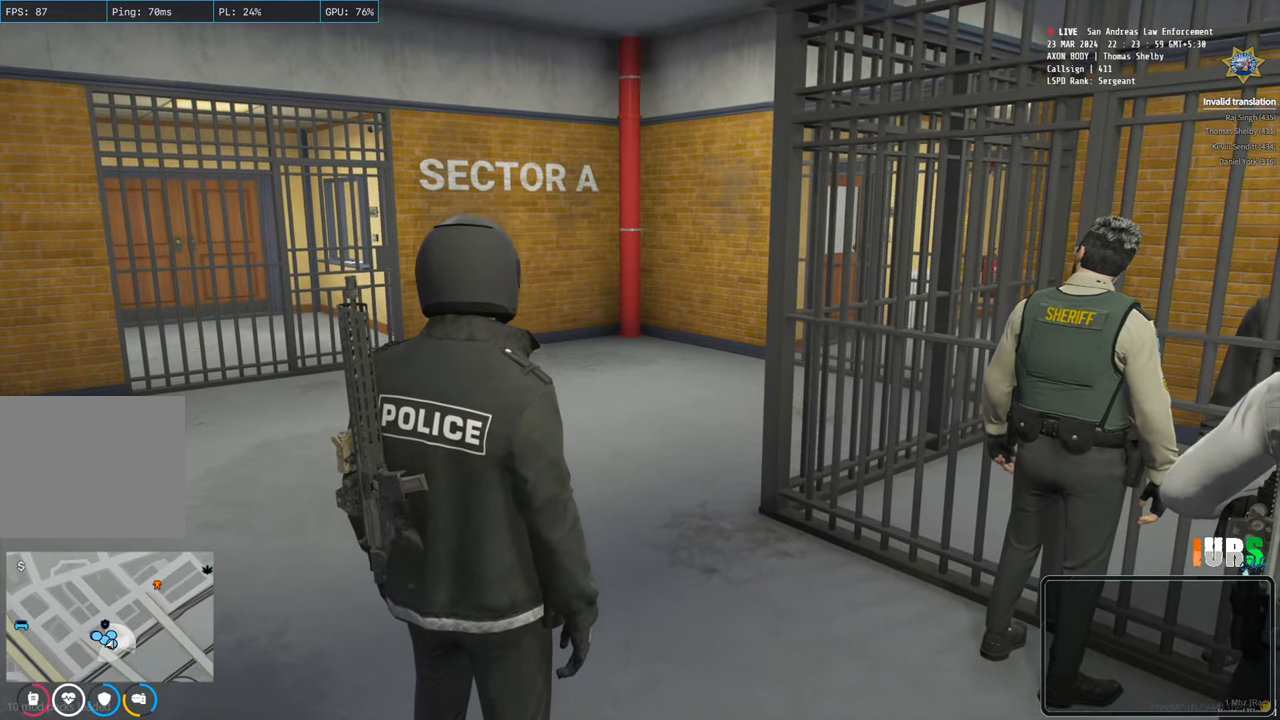
Gameplay with keyboard; each line is a JSON object with the keys held at the frame after it. "events" lists presses ("down") and releases ("up") of "a", "ctrl", "d", "e", "s", "shift", "space" and "w" between this image and that frame as [ms after this image, input, new state], when the widget could be followed in between. No other keys are recorded. Mouse input is not recorded. Not read: q.
{"keys": ["d"], "events": [[100, "d", "down"]]}
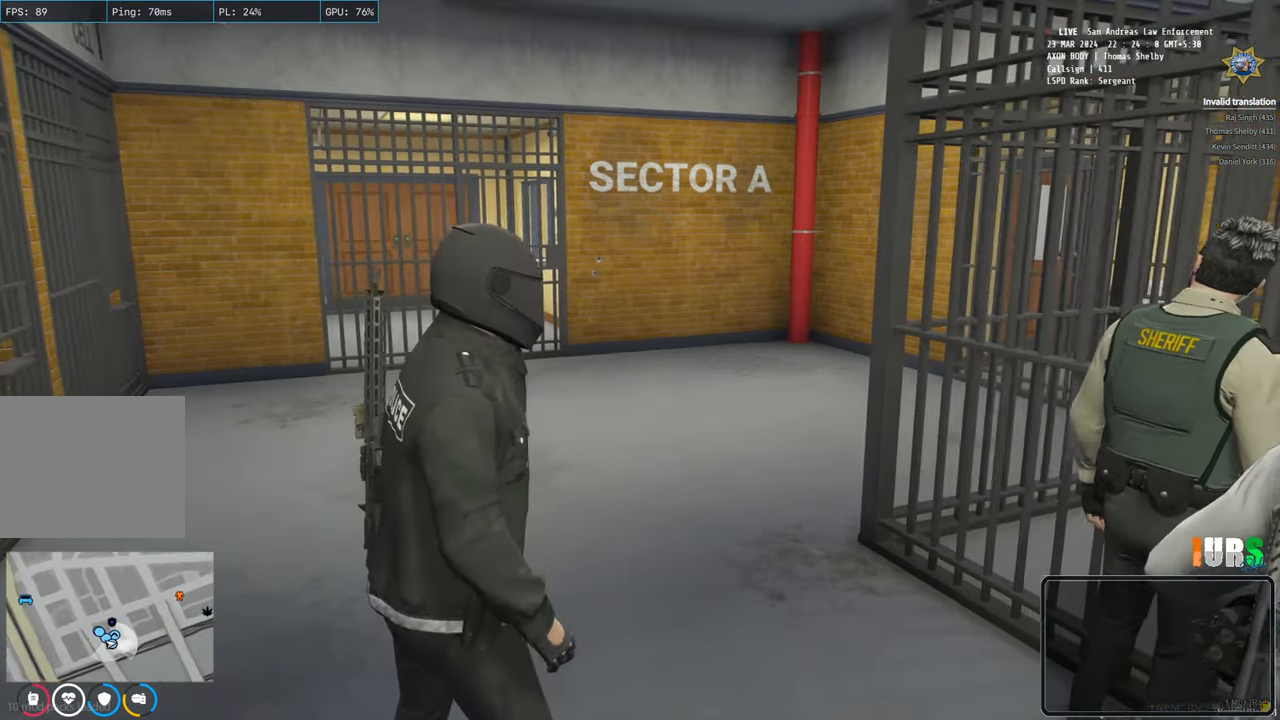
{"keys": [], "events": [[33, "d", "up"], [300, "a", "down"], [450, "a", "up"]]}
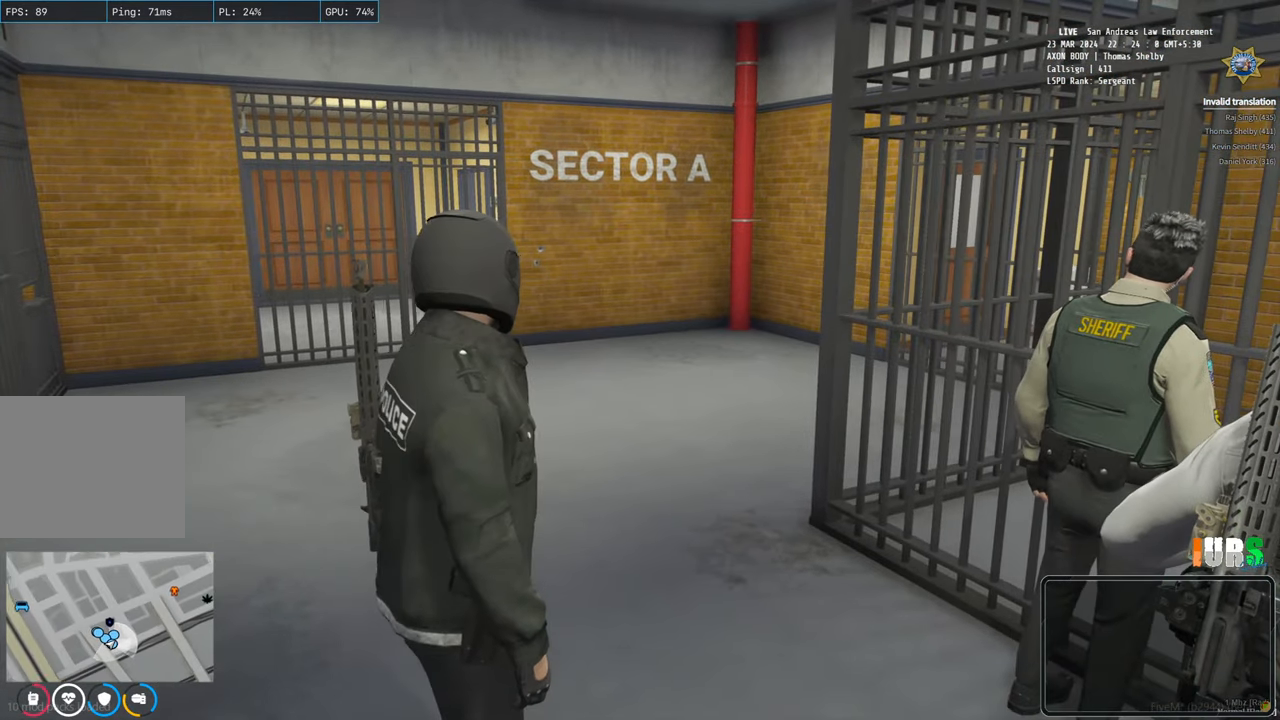
{"keys": ["w"], "events": [[433, "w", "down"]]}
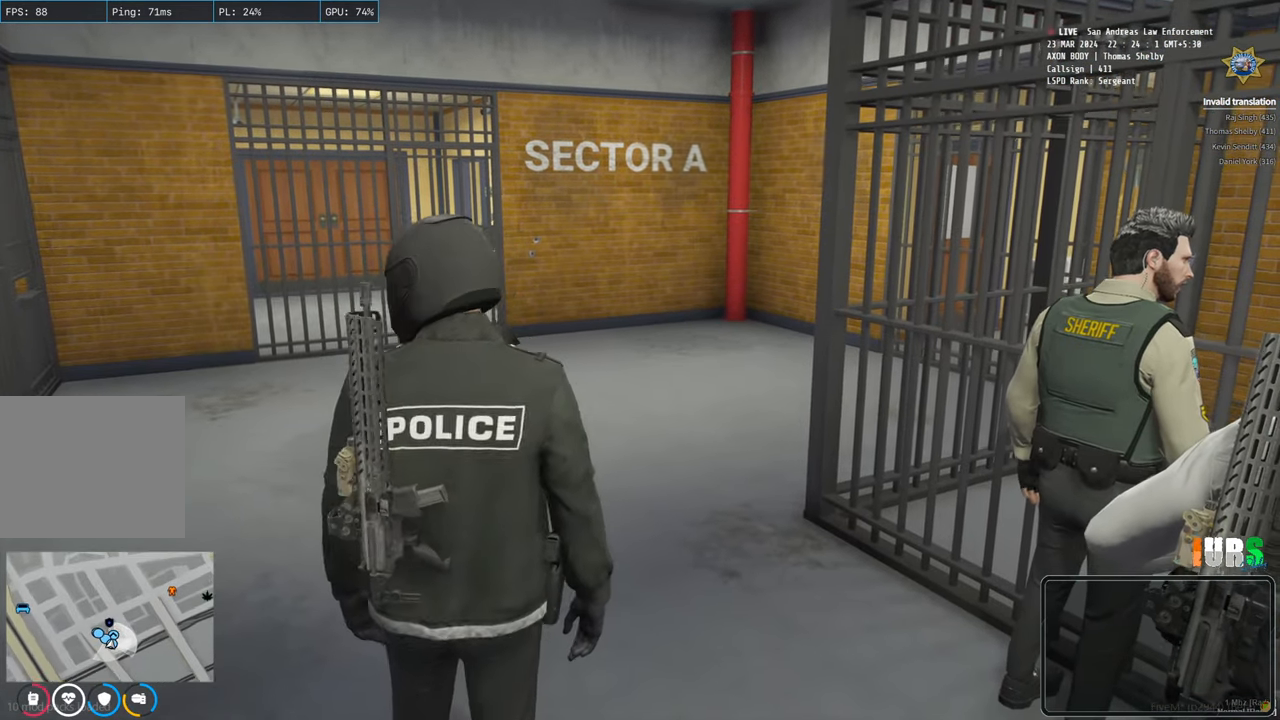
{"keys": [], "events": [[33, "w", "up"]]}
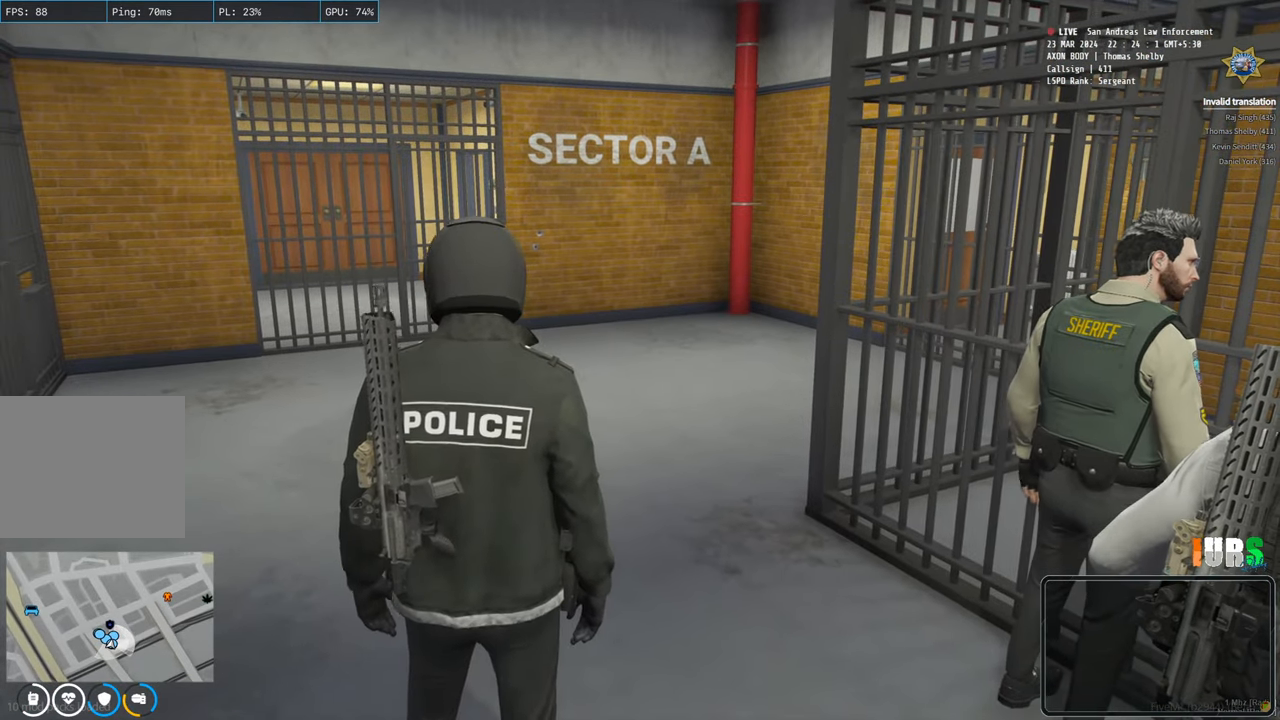
{"keys": [], "events": []}
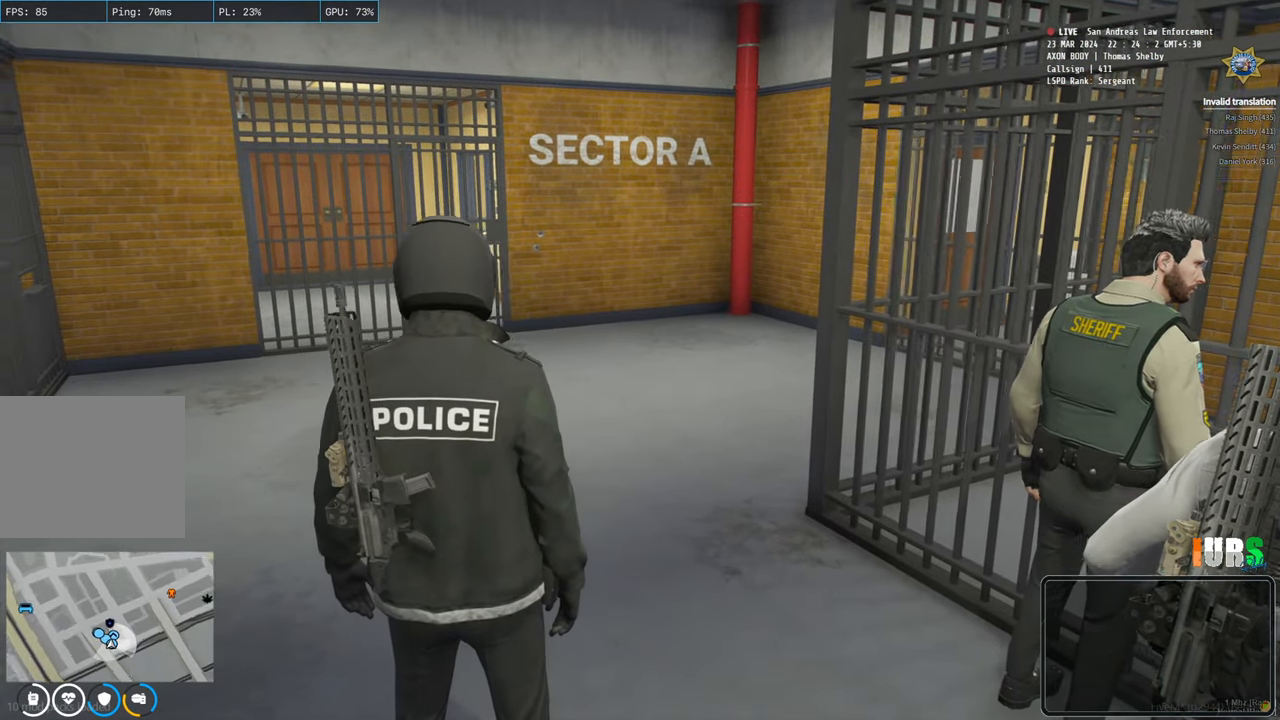
{"keys": [], "events": []}
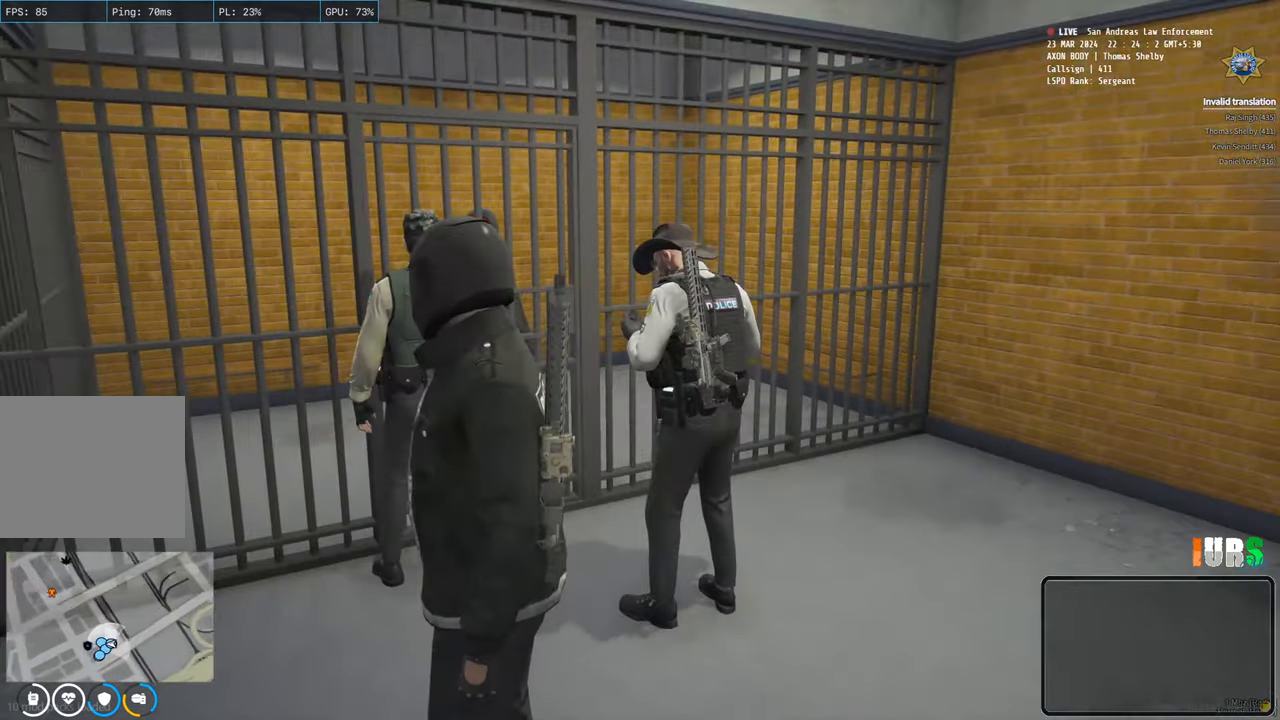
{"keys": [], "events": []}
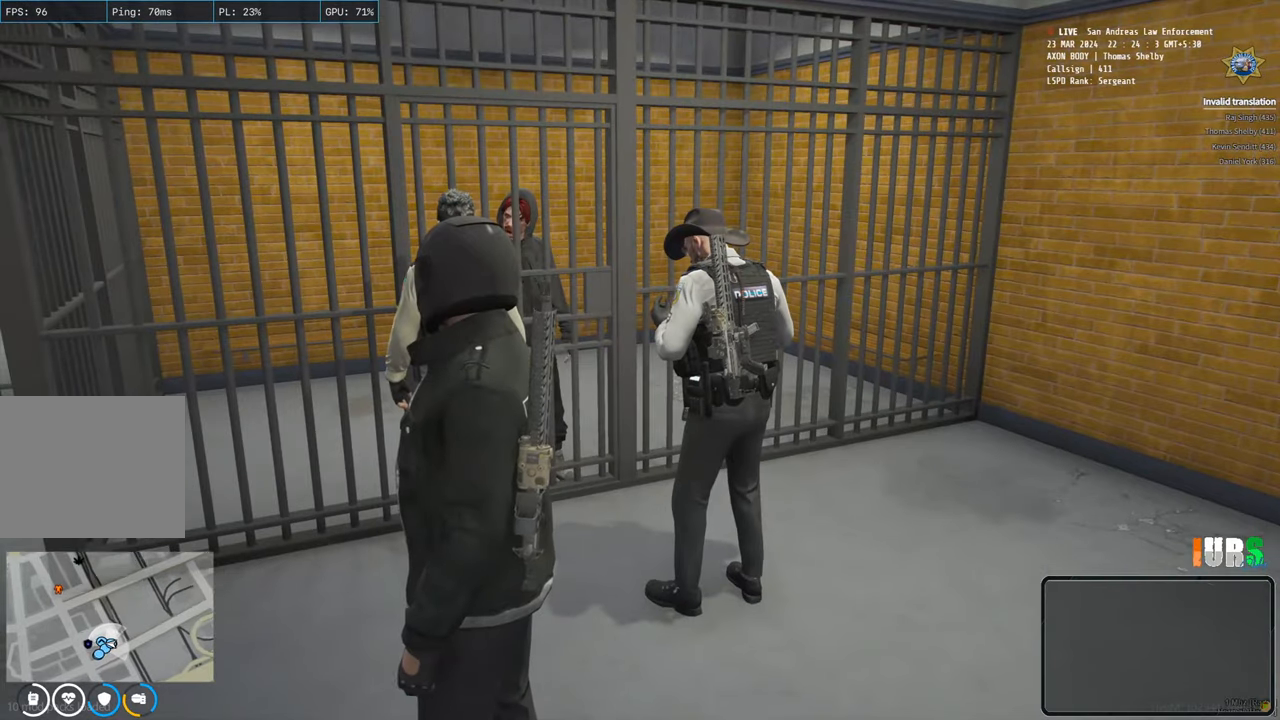
{"keys": [], "events": []}
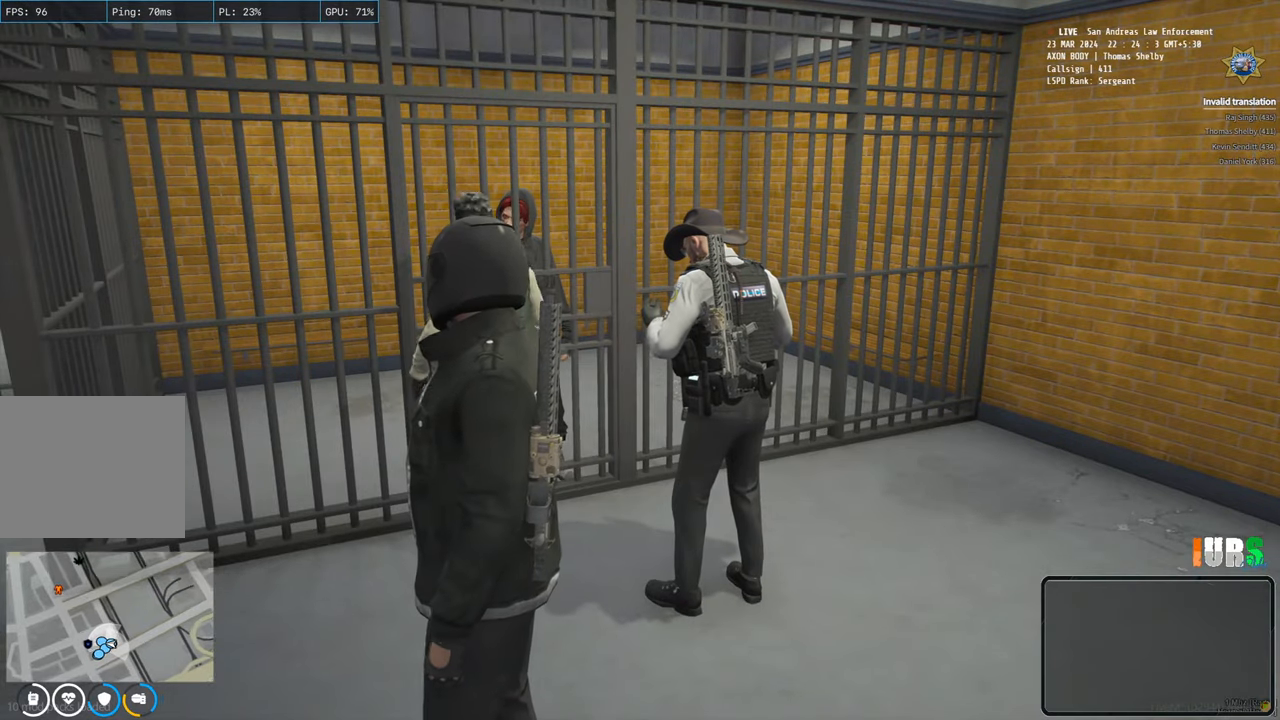
{"keys": [], "events": []}
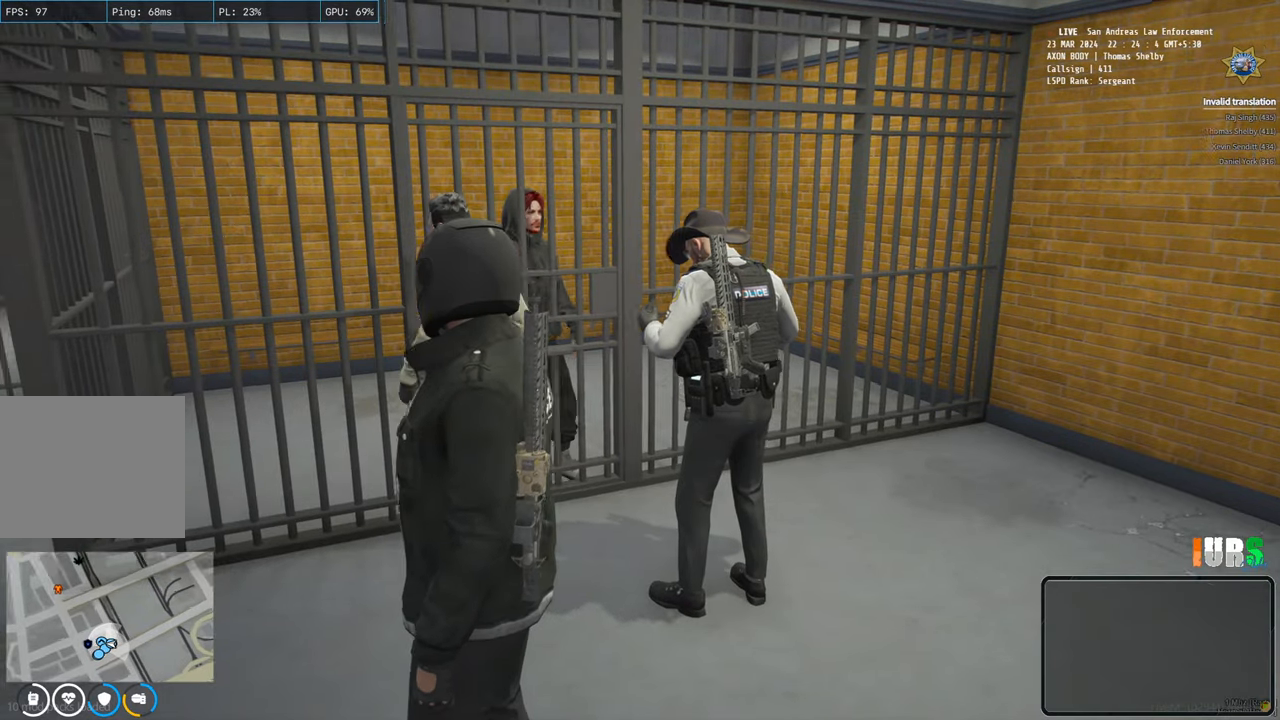
{"keys": [], "events": []}
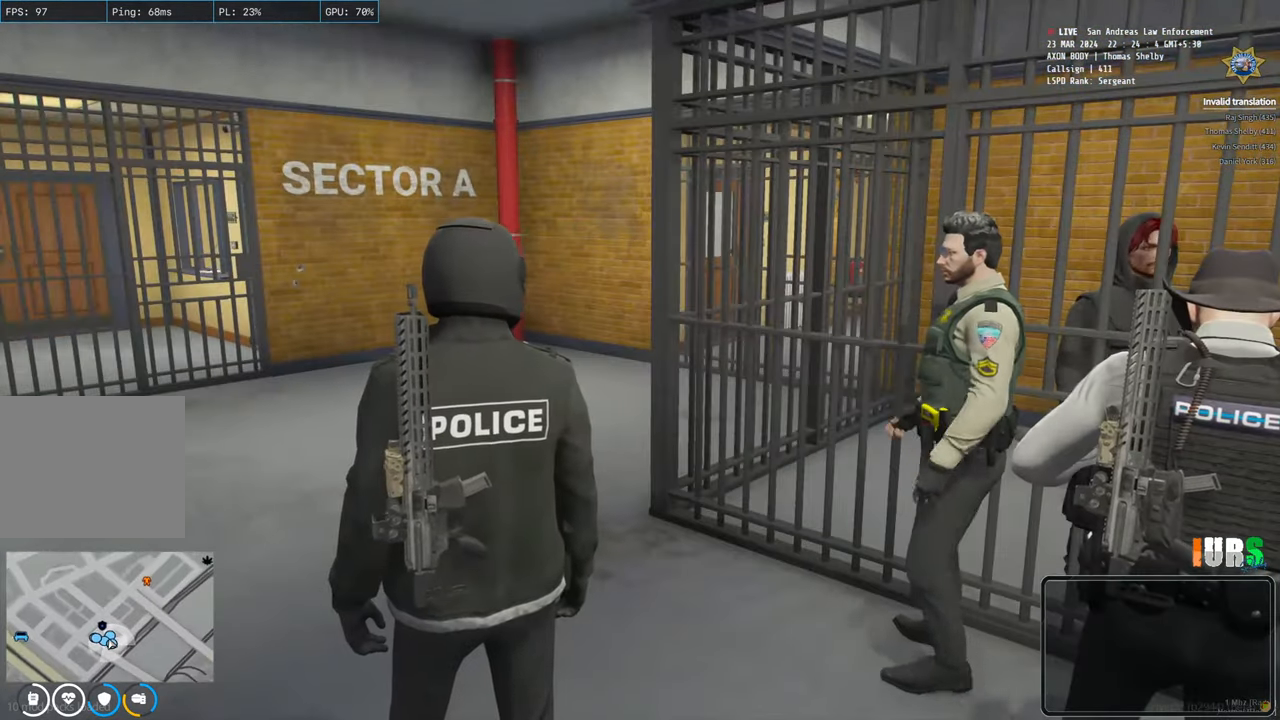
{"keys": [], "events": []}
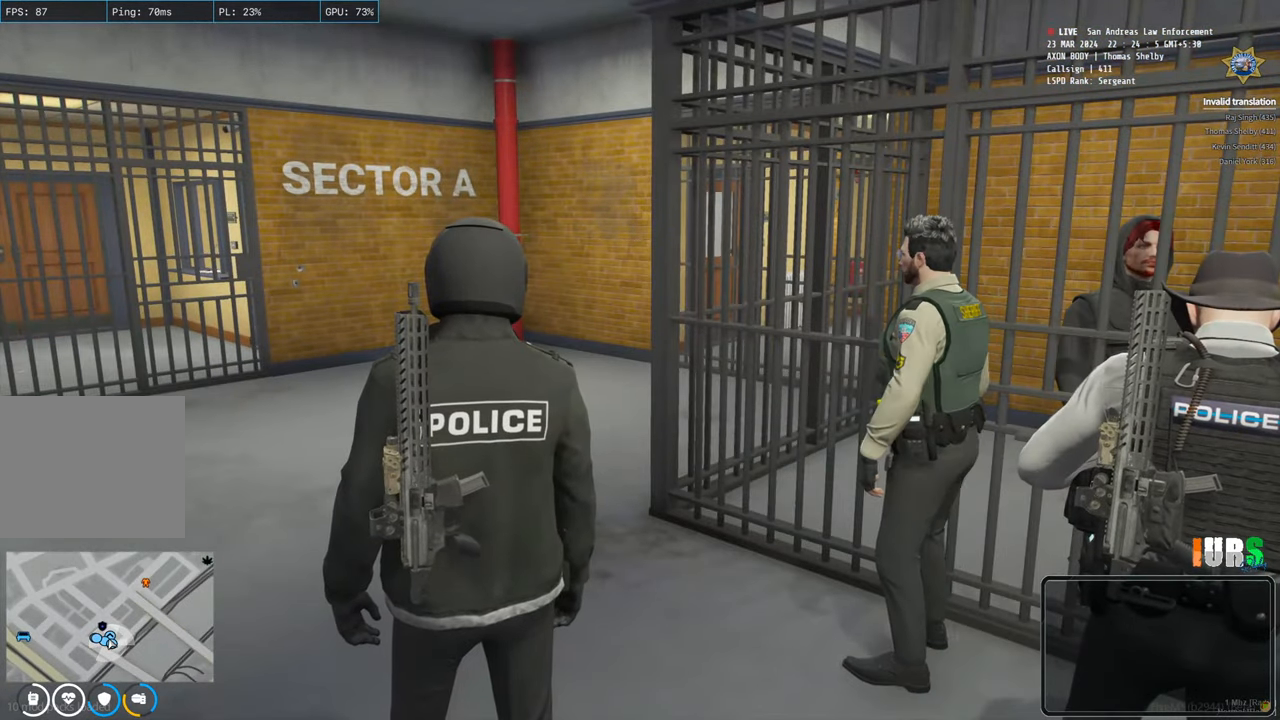
{"keys": [], "events": []}